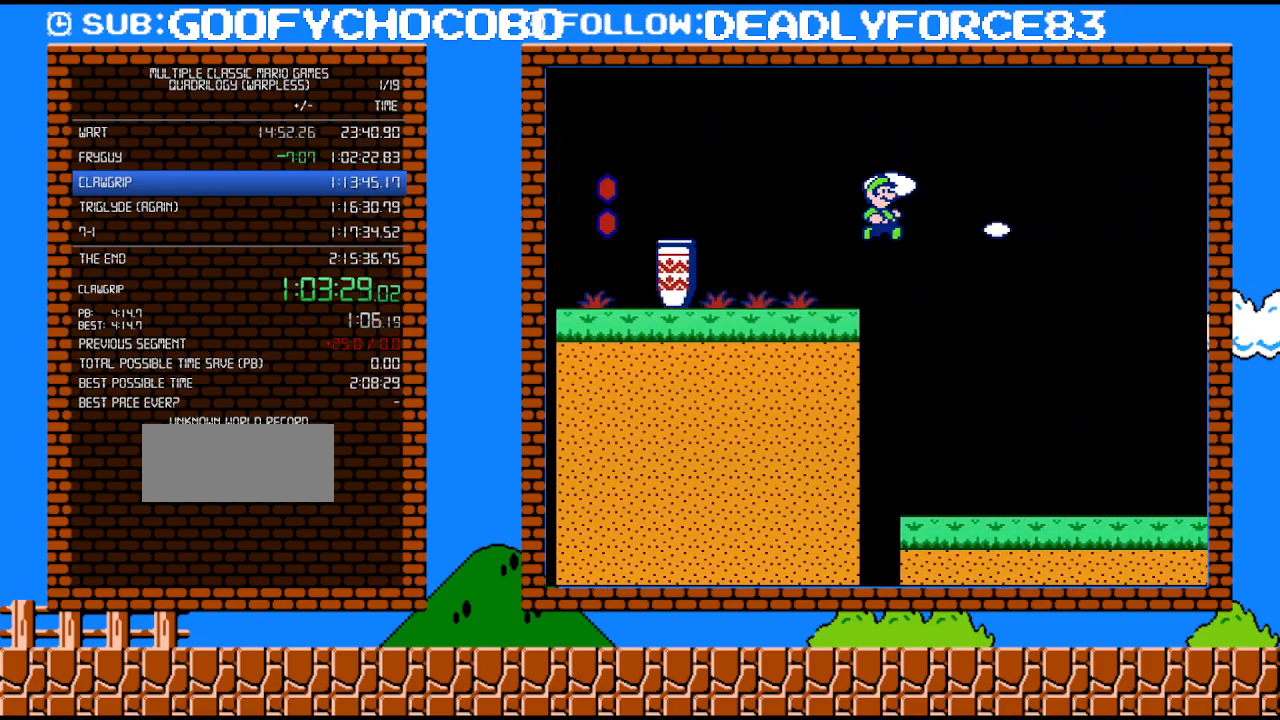
Gameplay with a controller (Nintendo layout); each line is a JSON object with the inputs held at the frame after it. "events" lists button and stick changes between this image and that frame as [ms after this image, input, new state], when the widget could be followed in between. Not read: L3 R3.
{"buttons": ["B", "DPAD_RIGHT"], "events": []}
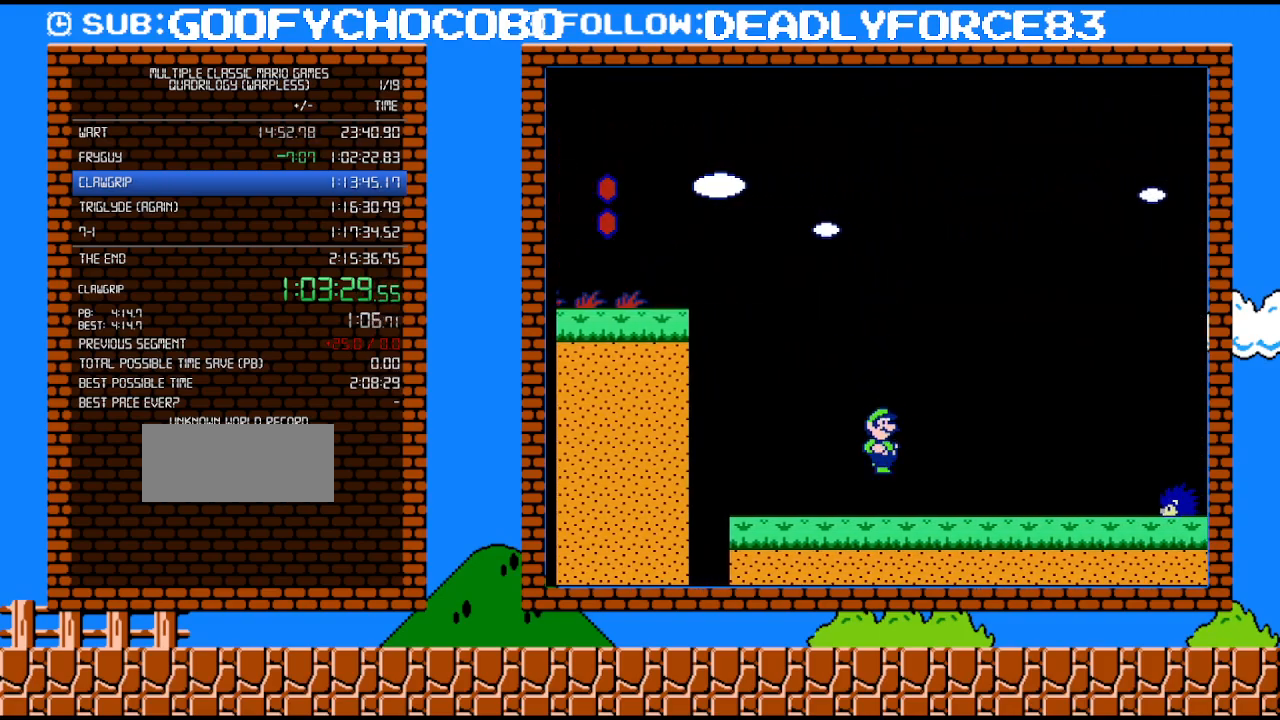
{"buttons": ["A", "B", "DPAD_RIGHT"], "events": [[267, "A", "down"]]}
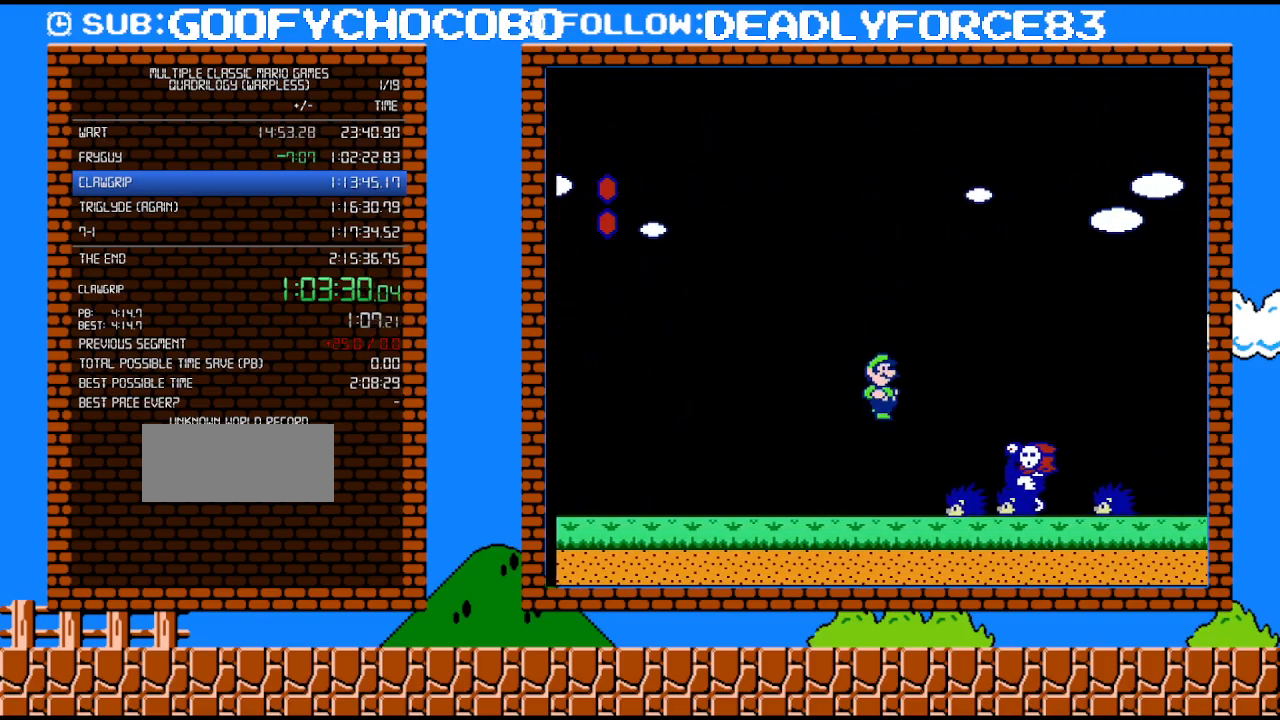
{"buttons": ["B", "DPAD_RIGHT"], "events": [[217, "A", "up"]]}
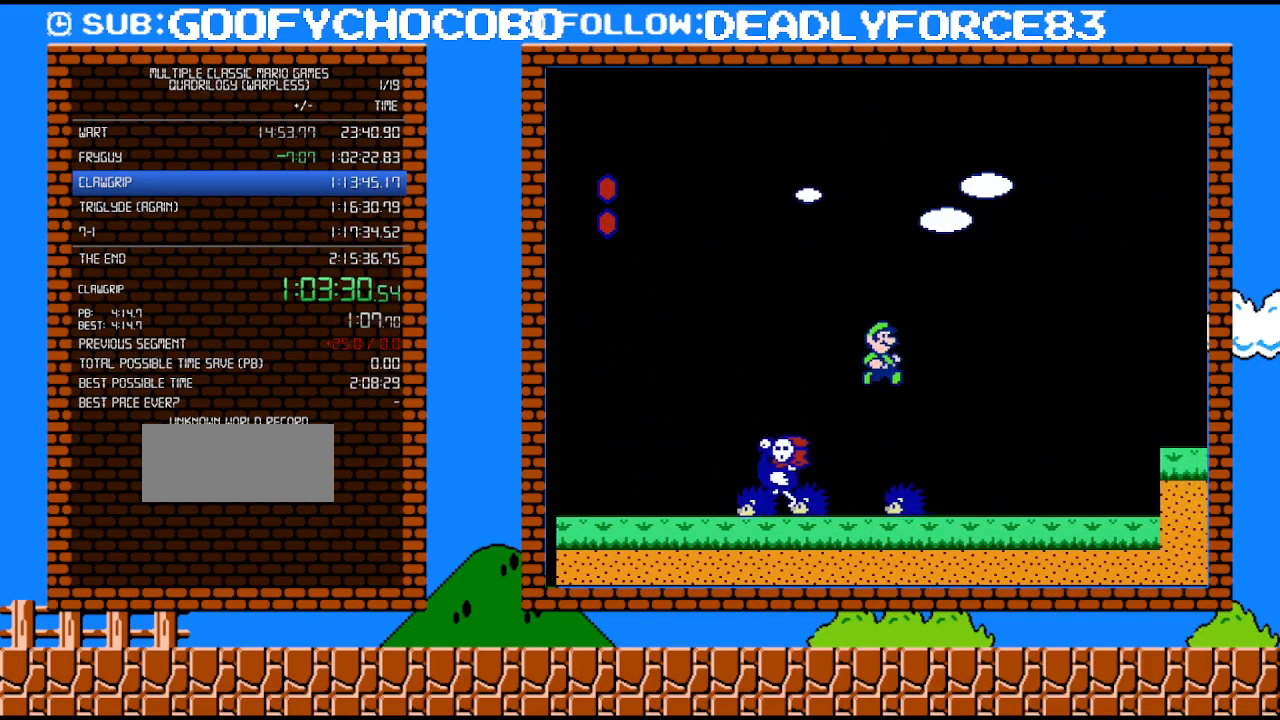
{"buttons": ["A", "B", "DPAD_RIGHT"], "events": [[483, "A", "down"]]}
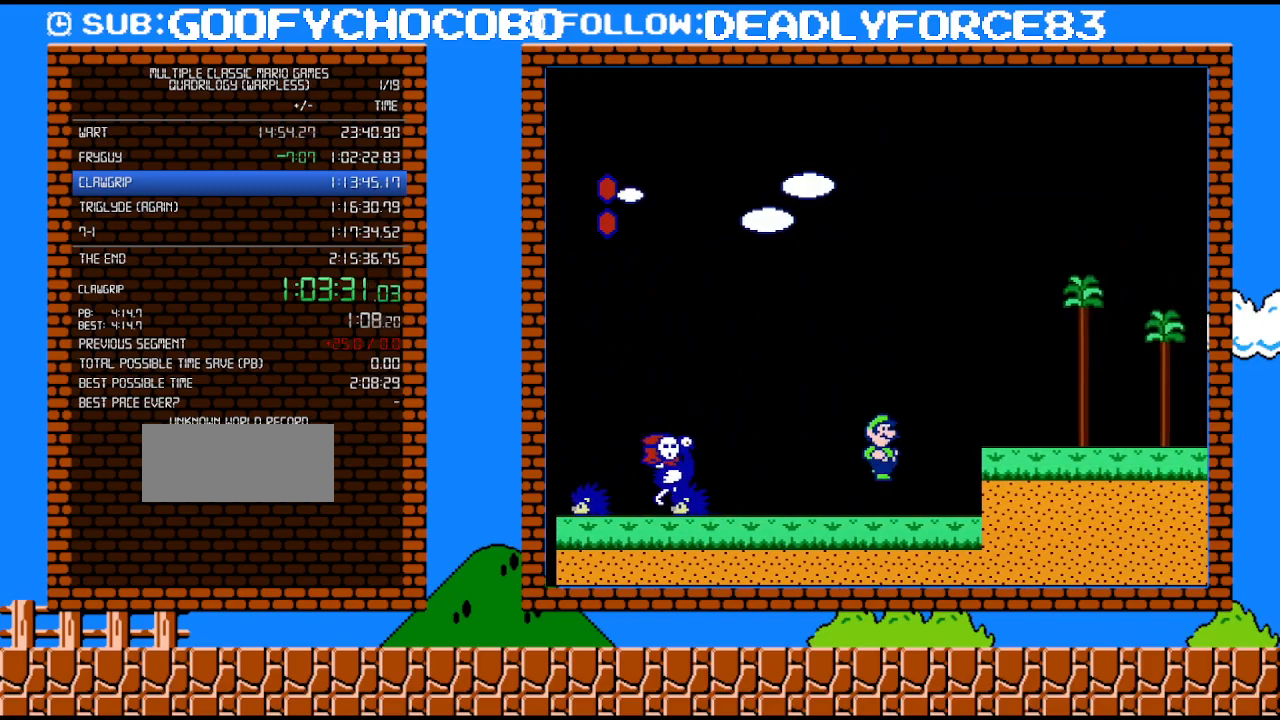
{"buttons": ["B", "DPAD_RIGHT"], "events": [[17, "A", "up"]]}
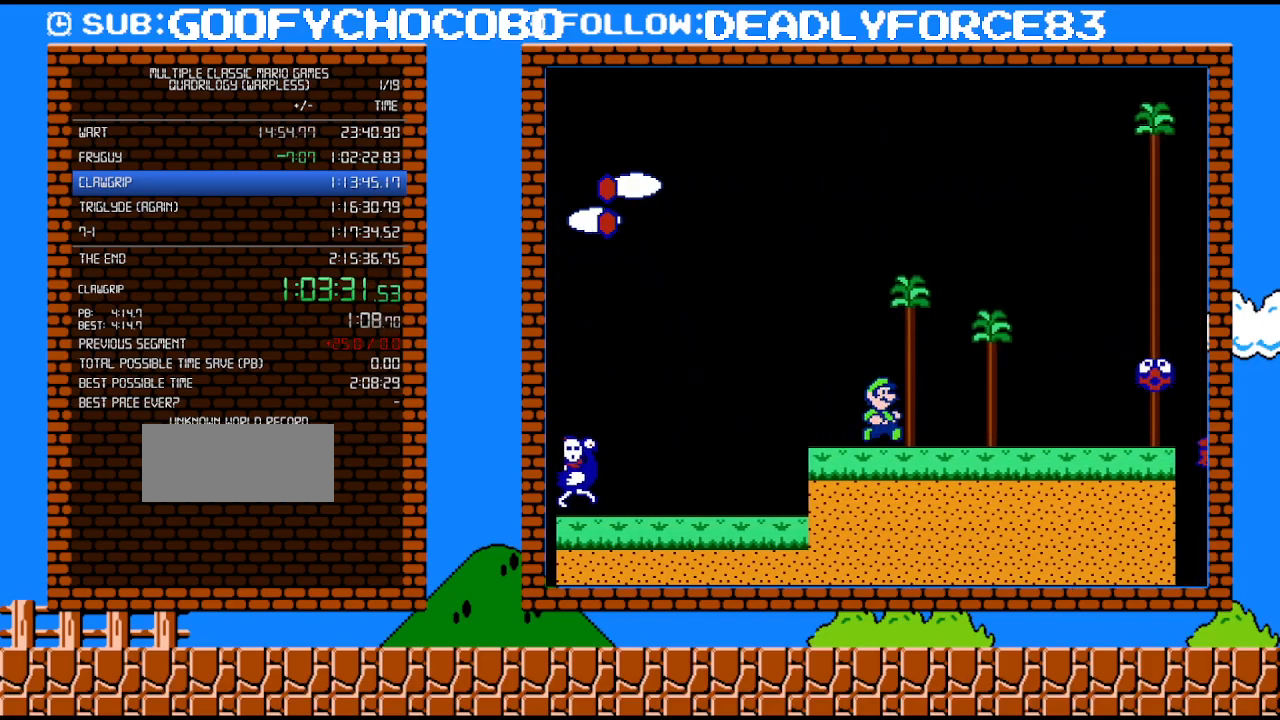
{"buttons": ["B", "DPAD_RIGHT"], "events": [[150, "A", "down"], [433, "A", "up"]]}
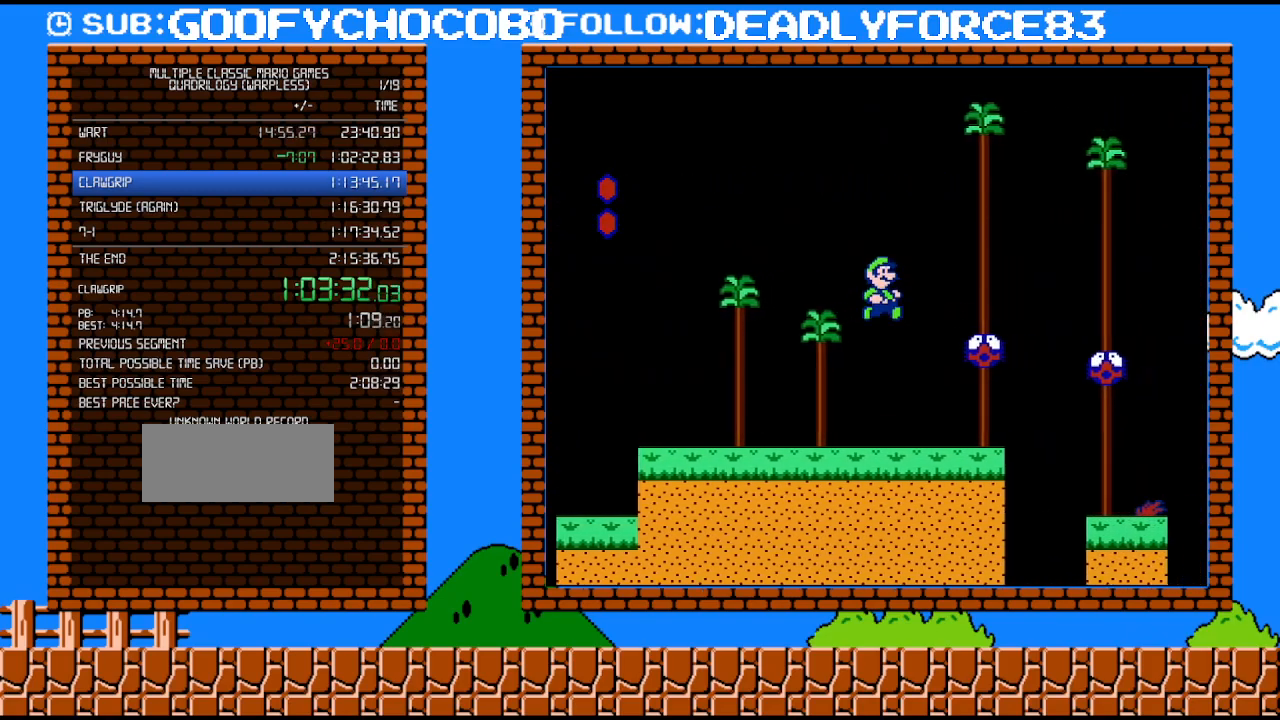
{"buttons": ["A", "B", "DPAD_RIGHT"], "events": [[400, "A", "down"]]}
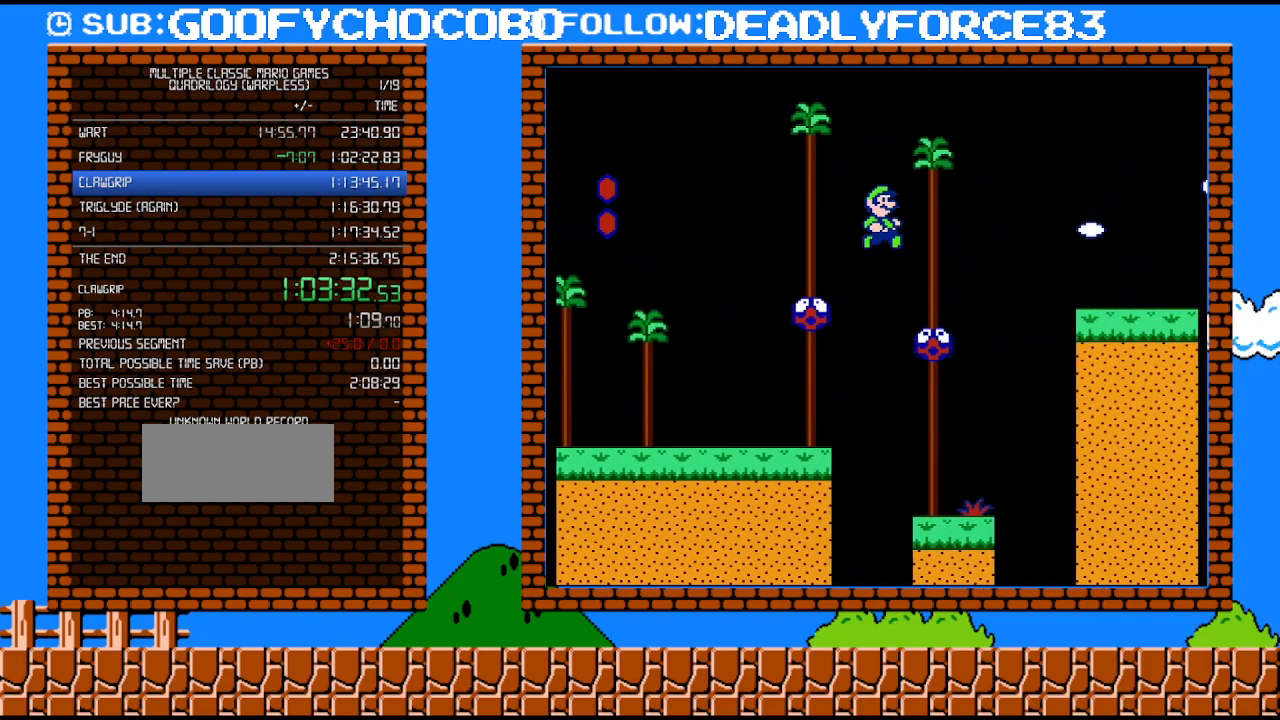
{"buttons": ["B", "DPAD_RIGHT"], "events": [[17, "A", "up"]]}
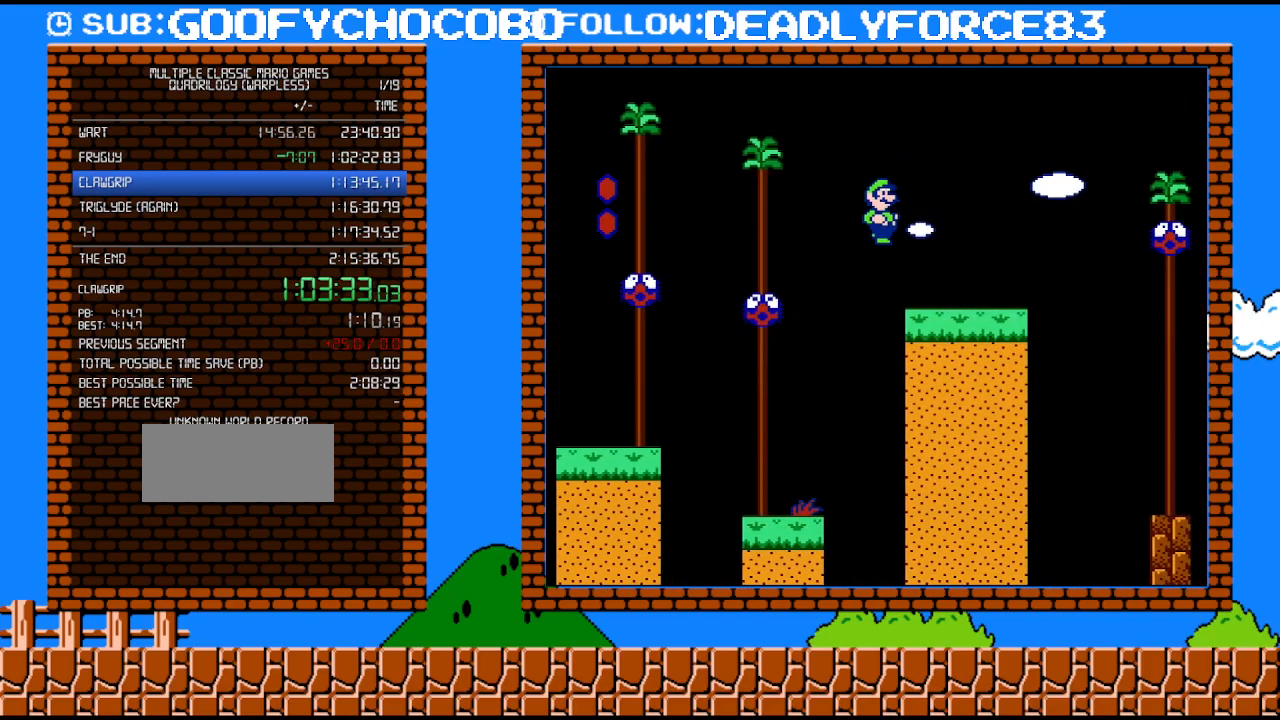
{"buttons": ["A", "B", "DPAD_RIGHT"], "events": [[333, "A", "down"]]}
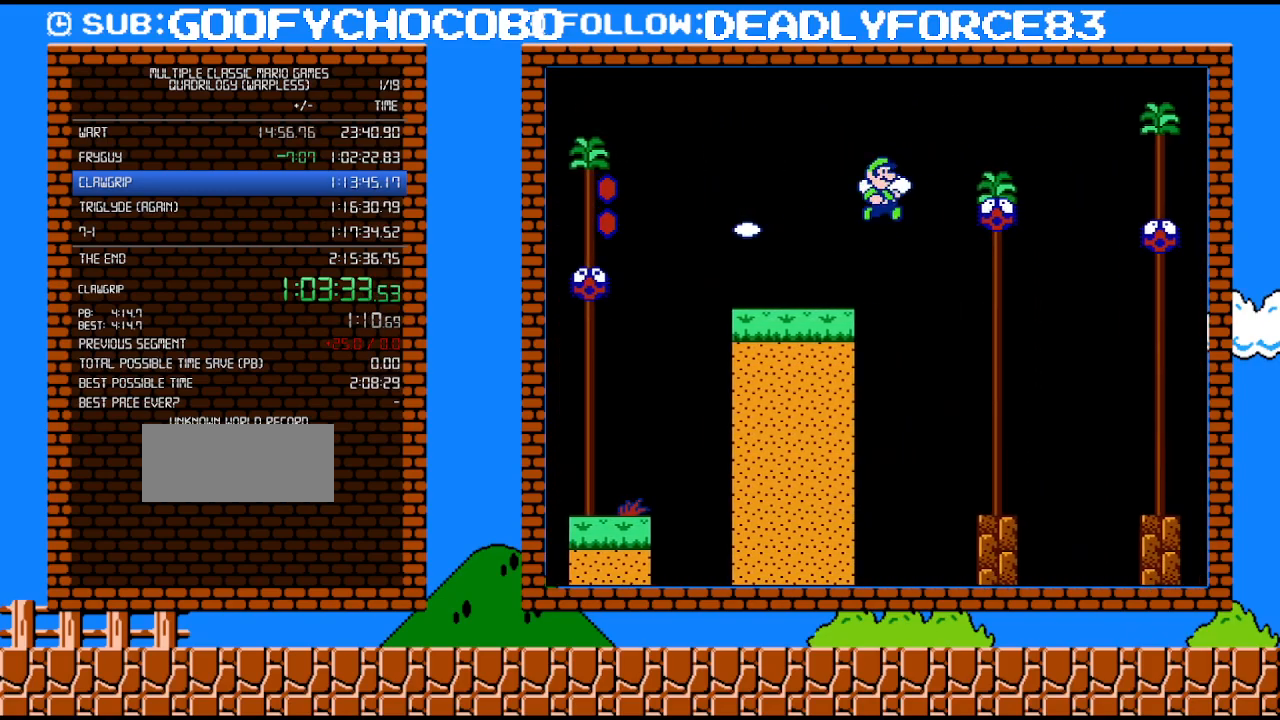
{"buttons": ["A", "B", "DPAD_RIGHT"], "events": []}
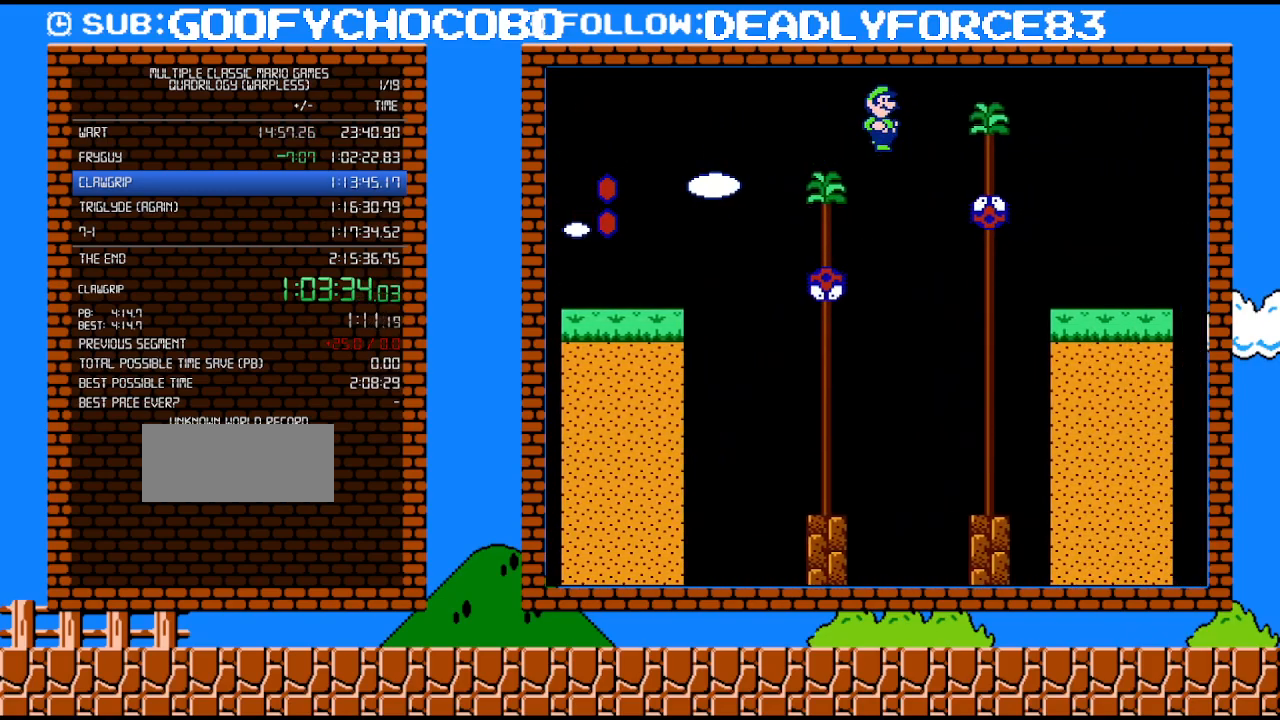
{"buttons": ["A", "B", "DPAD_RIGHT"], "events": [[17, "A", "up"], [433, "A", "down"]]}
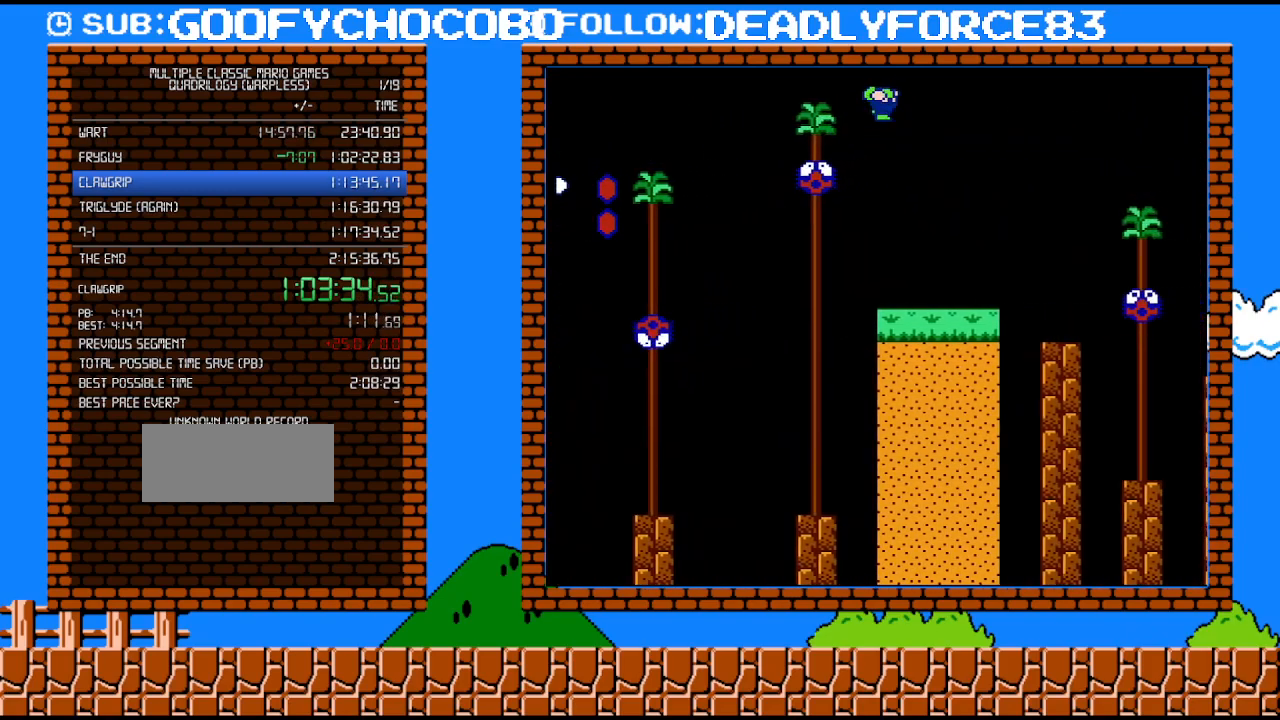
{"buttons": ["A", "B", "DPAD_RIGHT"], "events": []}
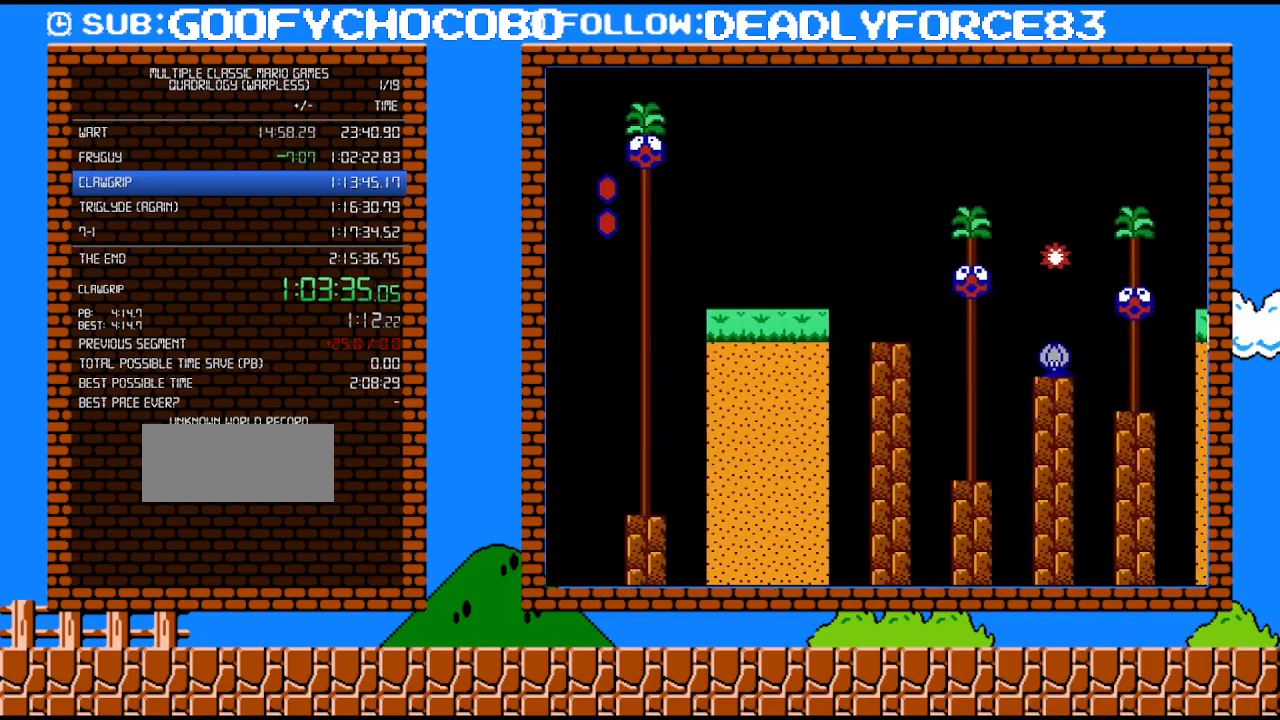
{"buttons": ["A", "B", "DPAD_RIGHT"], "events": []}
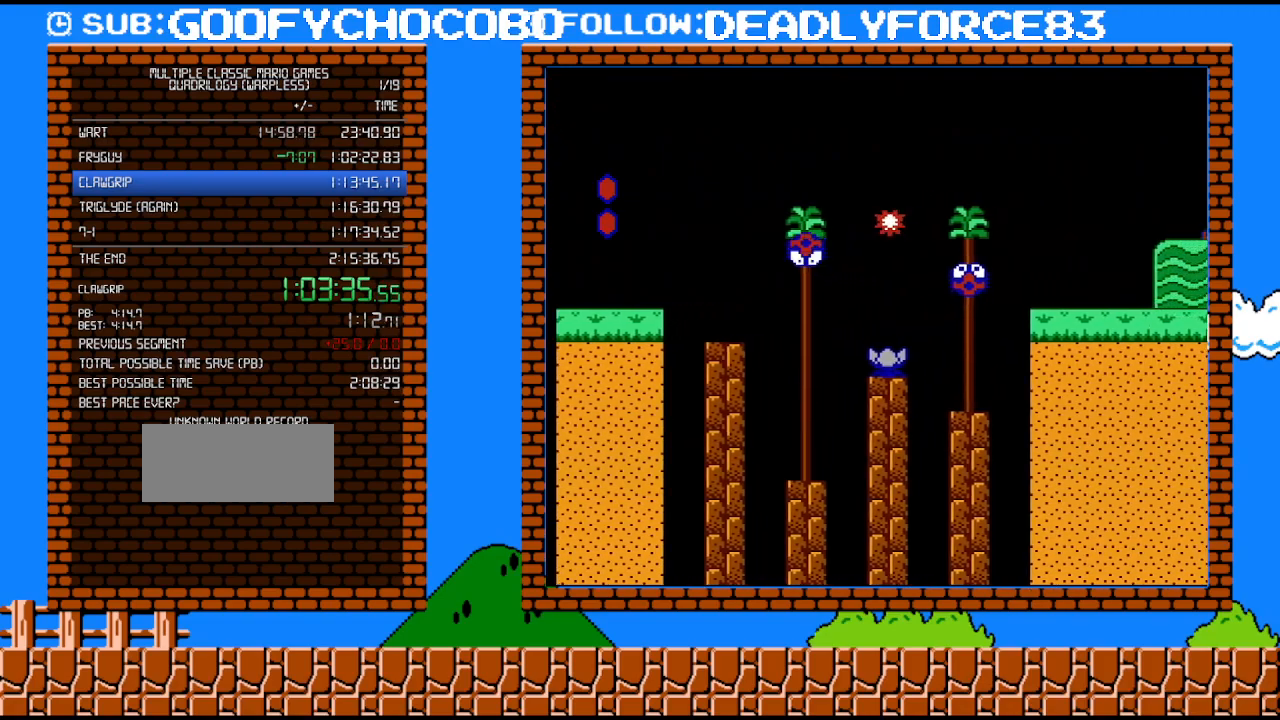
{"buttons": ["B", "DPAD_RIGHT"], "events": [[467, "A", "up"]]}
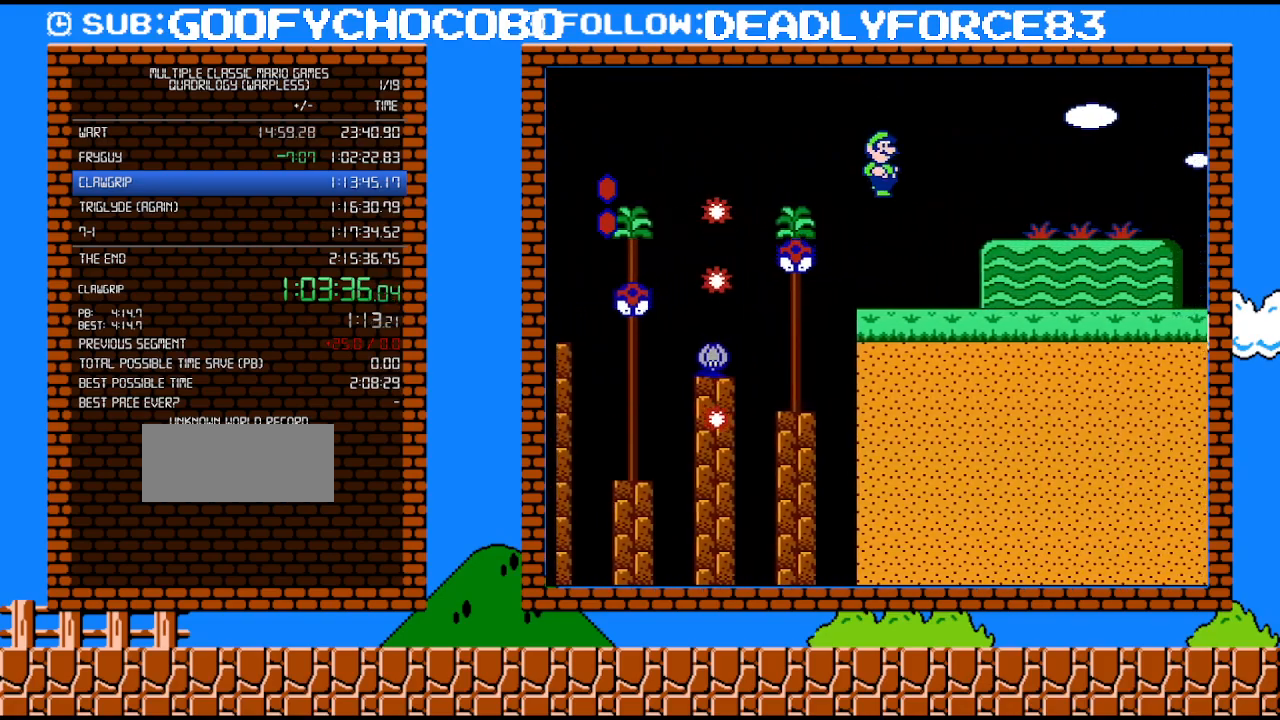
{"buttons": ["B", "DPAD_RIGHT"], "events": []}
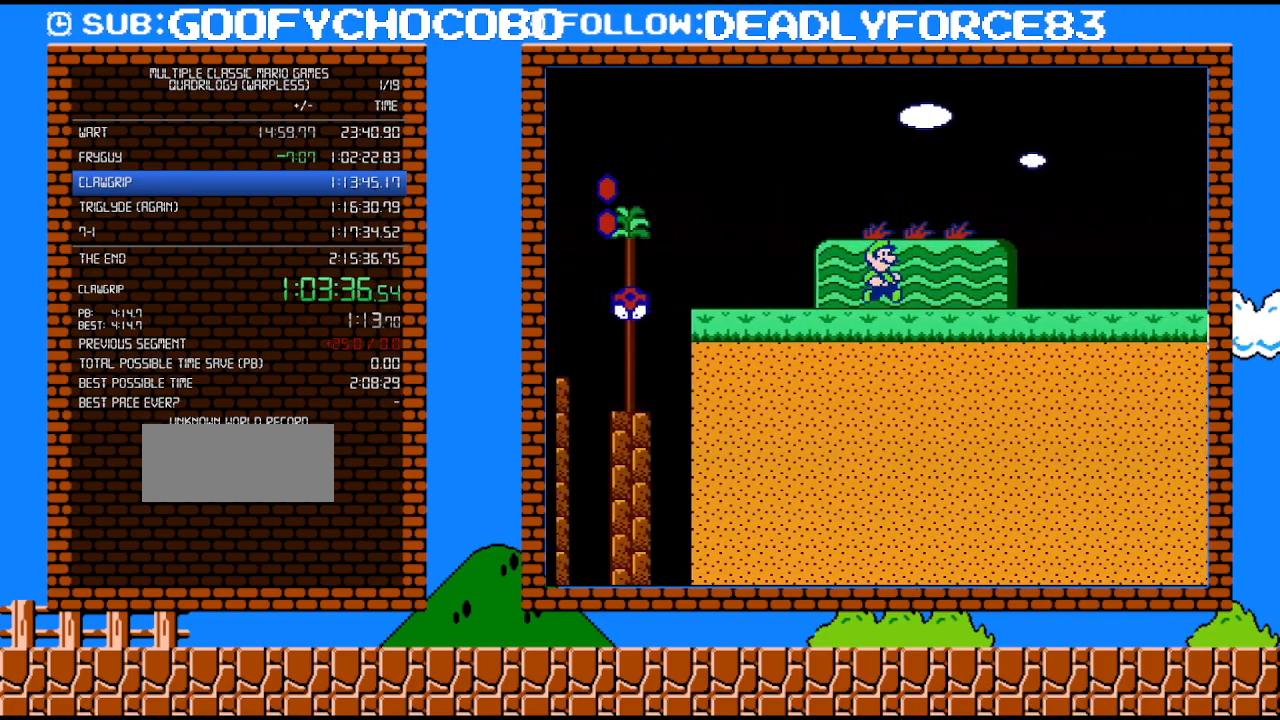
{"buttons": ["B", "DPAD_RIGHT"], "events": []}
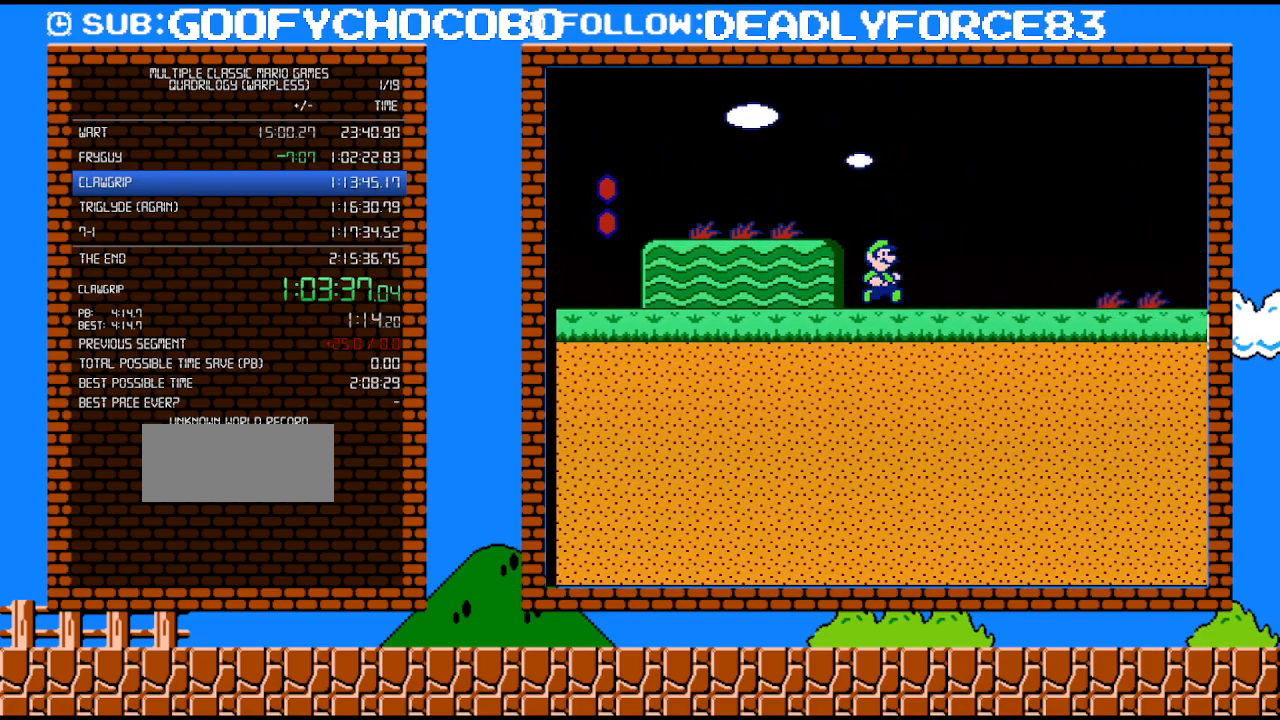
{"buttons": ["B", "DPAD_RIGHT"], "events": []}
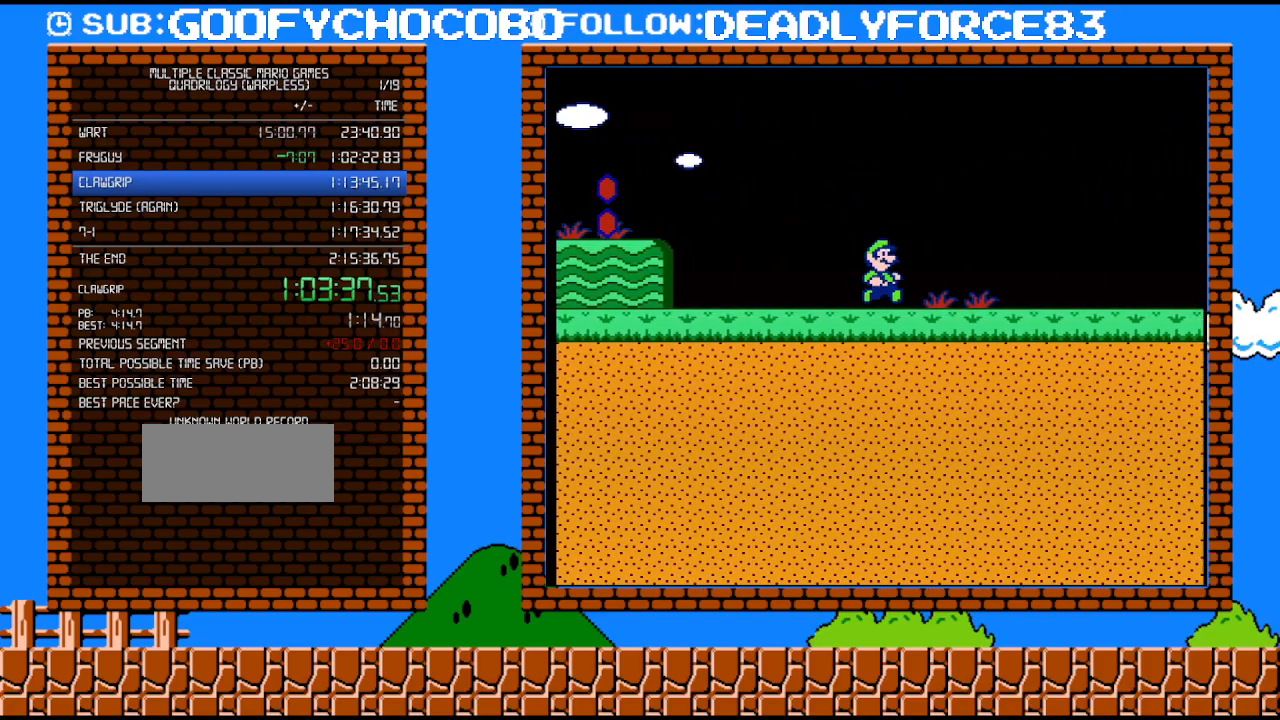
{"buttons": ["B", "DPAD_RIGHT"], "events": []}
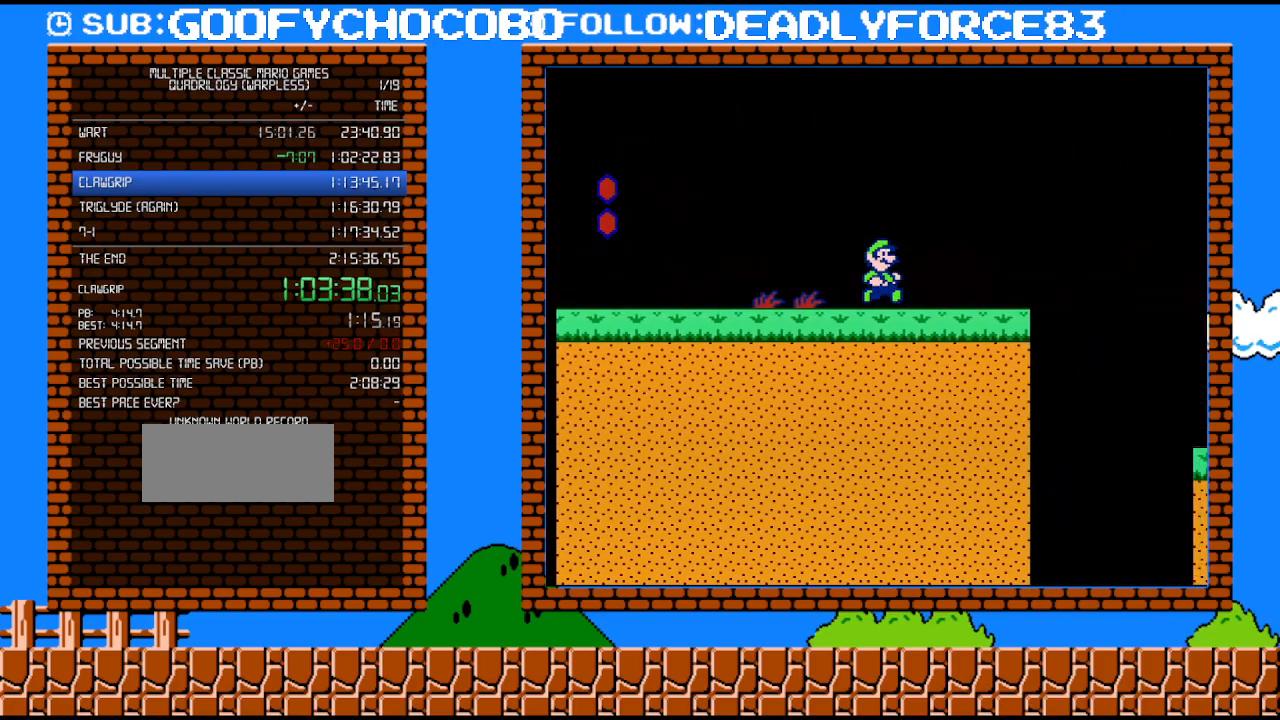
{"buttons": ["B", "DPAD_RIGHT"], "events": []}
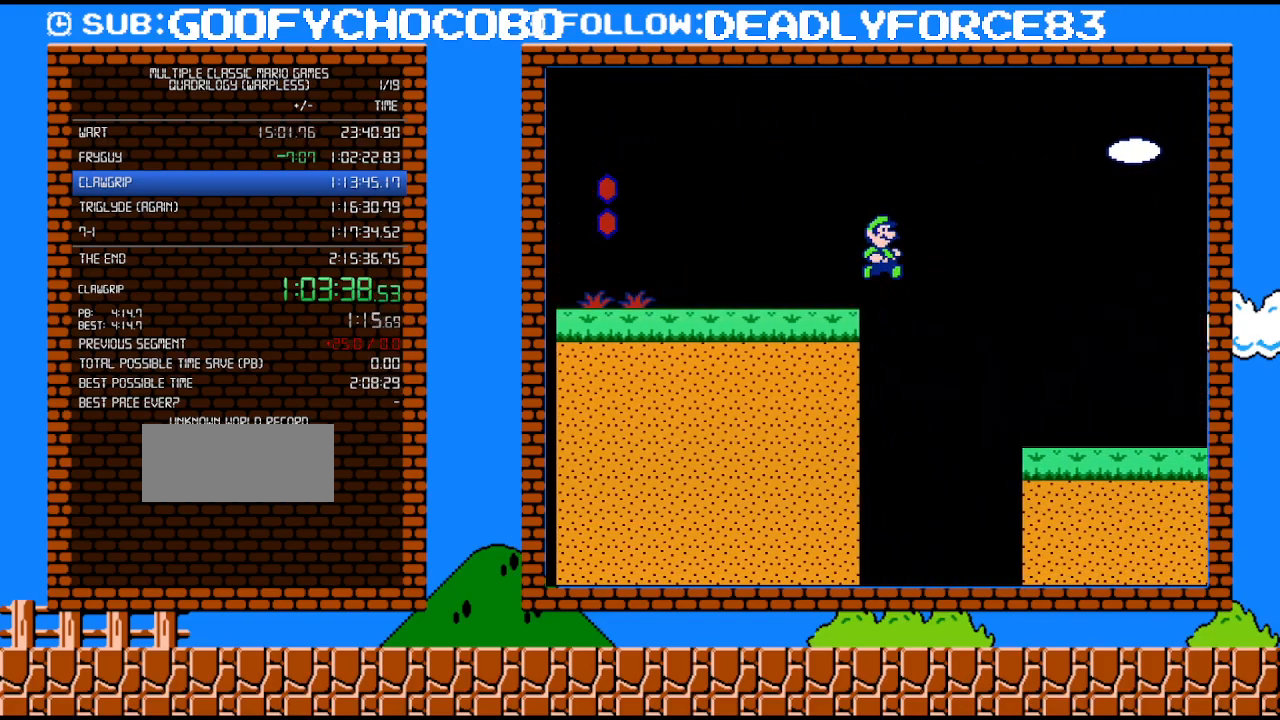
{"buttons": ["A", "B", "DPAD_RIGHT"], "events": [[17, "A", "down"]]}
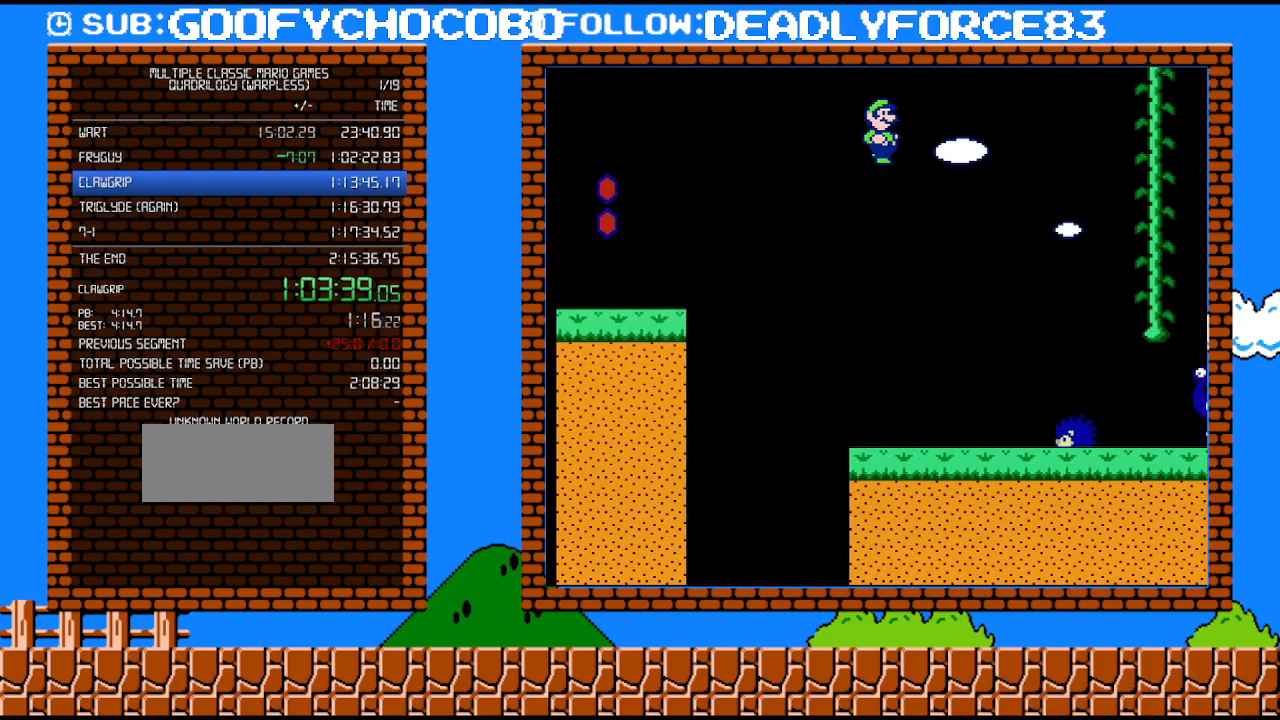
{"buttons": ["A", "B", "DPAD_RIGHT"], "events": []}
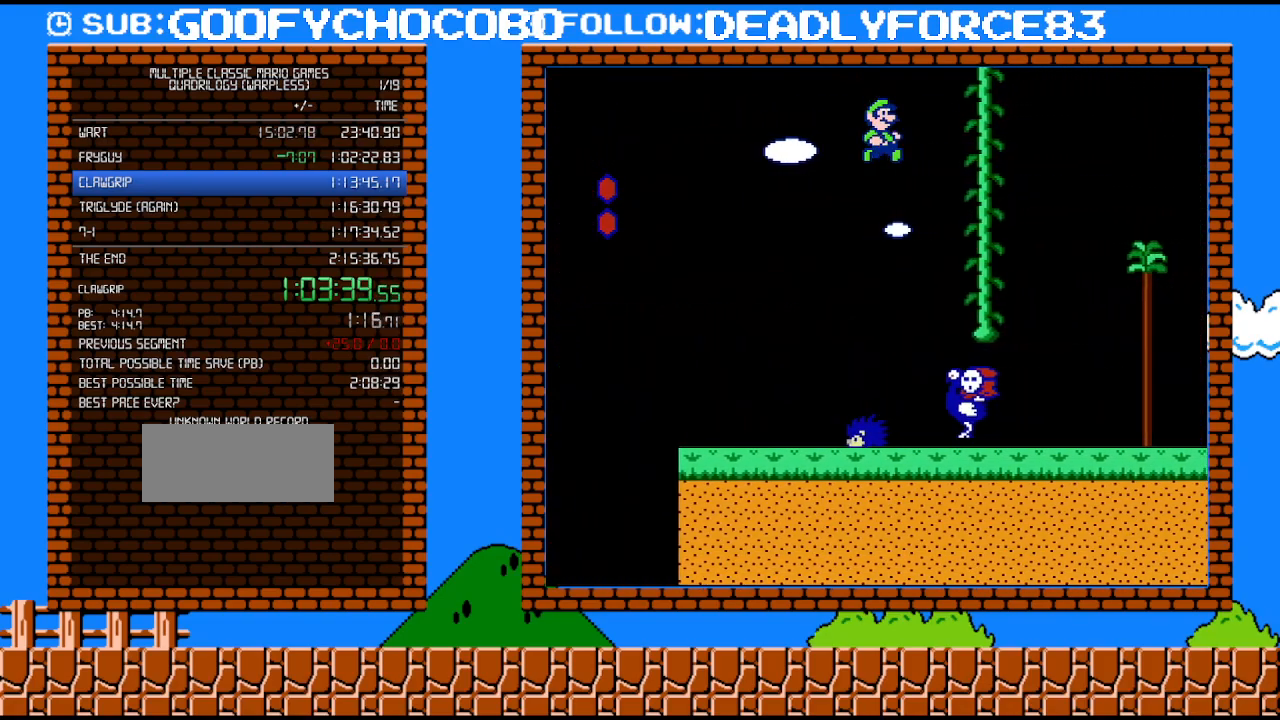
{"buttons": ["A", "B", "DPAD_UP", "DPAD_RIGHT"], "events": [[83, "A", "up"], [233, "DPAD_UP", "down"], [300, "DPAD_RIGHT", "up"], [333, "DPAD_LEFT", "down"], [400, "A", "down"], [467, "DPAD_LEFT", "up"], [483, "DPAD_RIGHT", "down"]]}
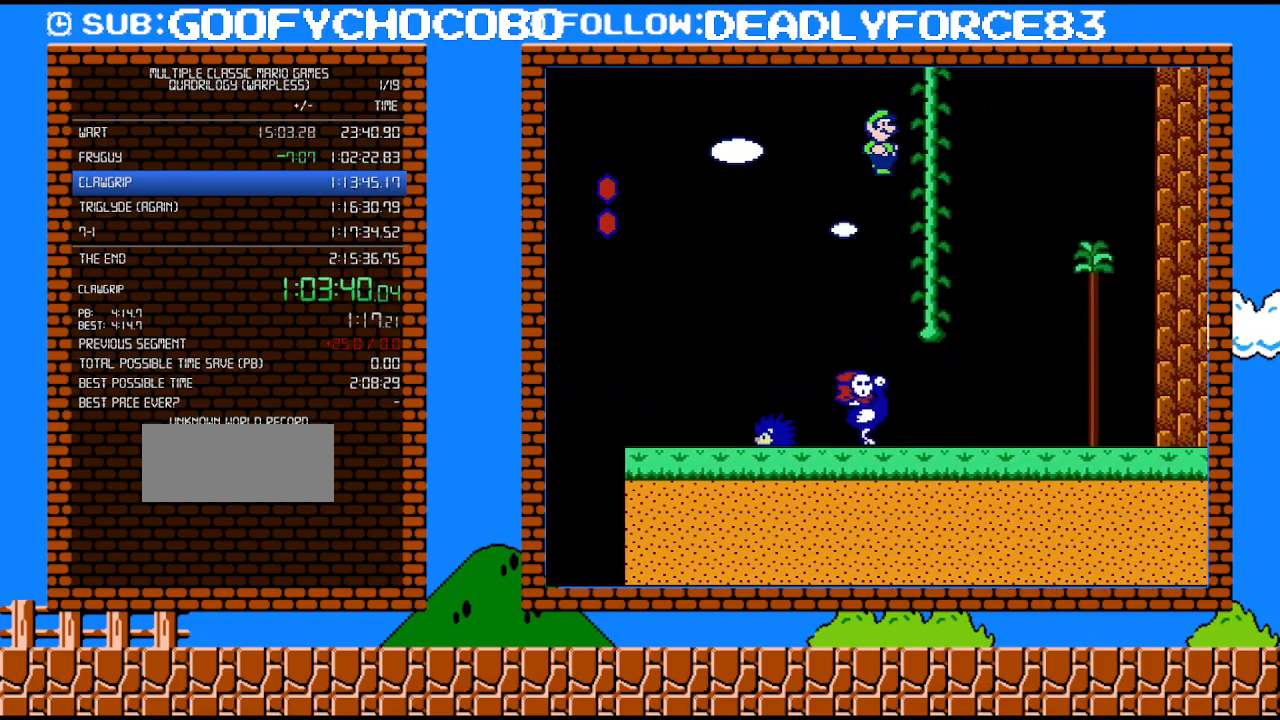
{"buttons": ["DPAD_UP"], "events": [[217, "A", "up"], [217, "B", "up"], [400, "DPAD_RIGHT", "up"]]}
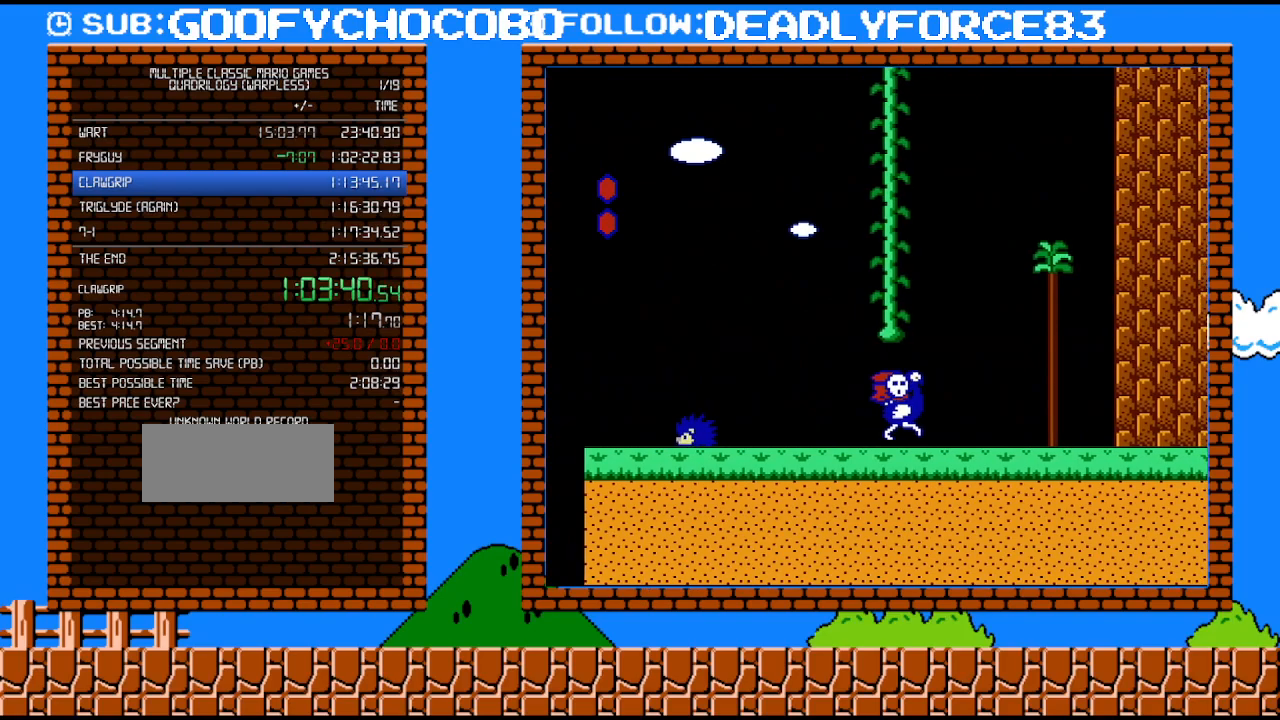
{"buttons": [], "events": [[483, "DPAD_UP", "up"]]}
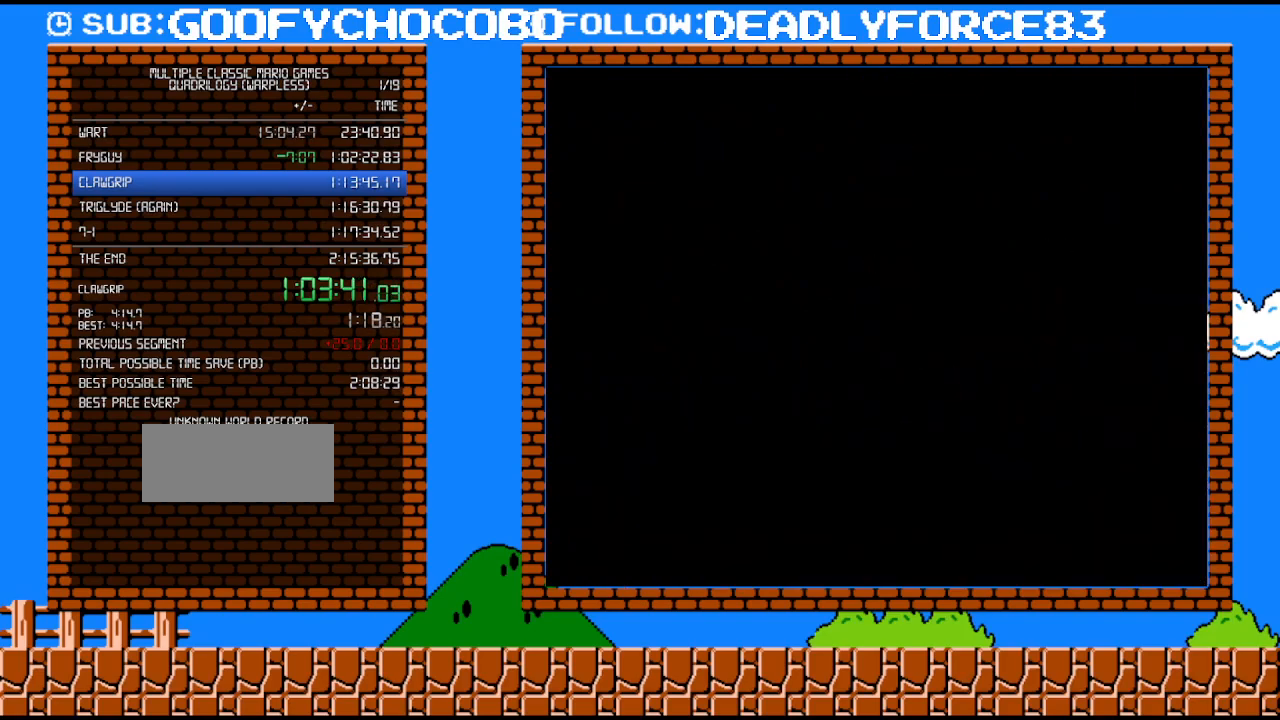
{"buttons": ["B", "DPAD_UP"], "events": [[333, "B", "down"], [367, "DPAD_UP", "down"]]}
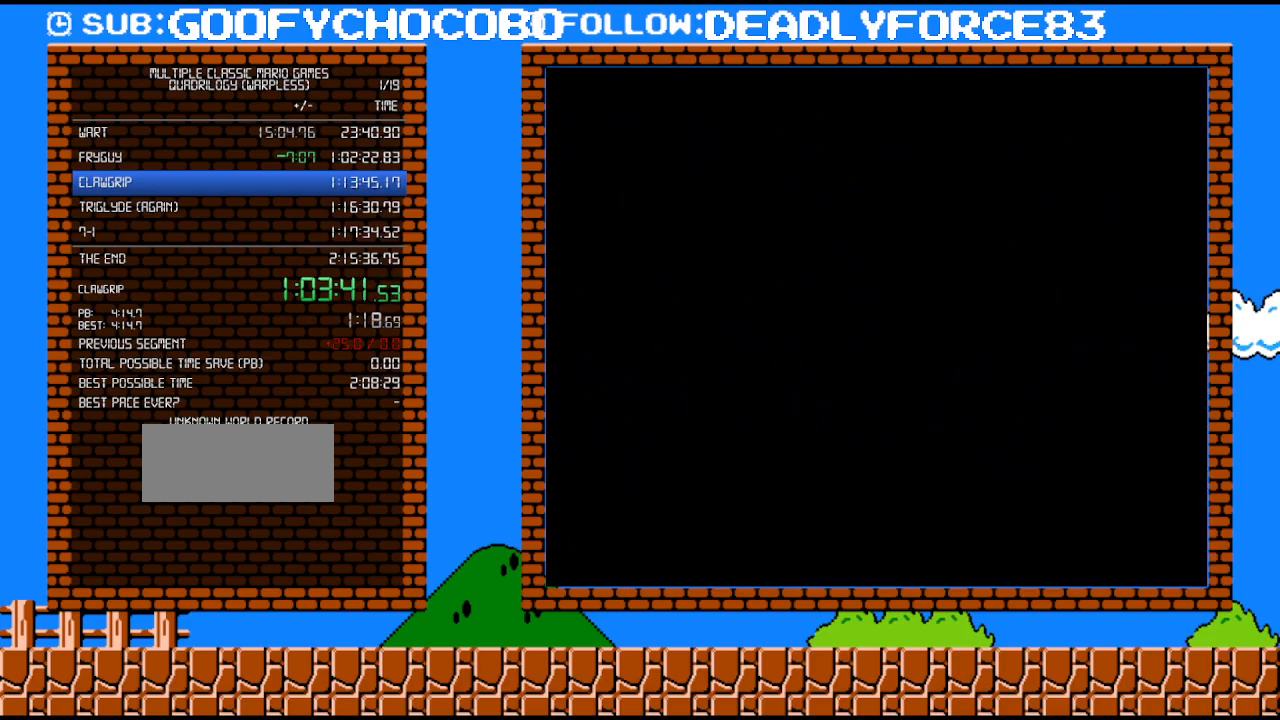
{"buttons": ["B", "DPAD_UP"], "events": []}
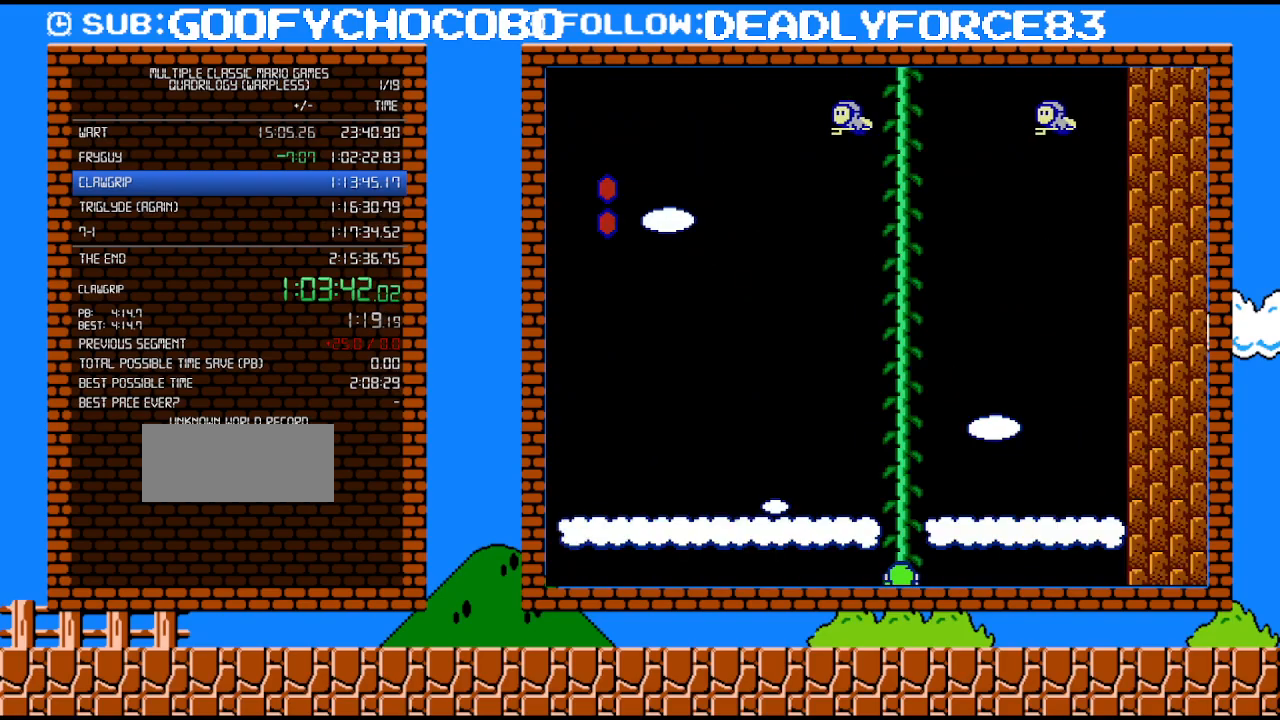
{"buttons": ["B", "DPAD_UP"], "events": []}
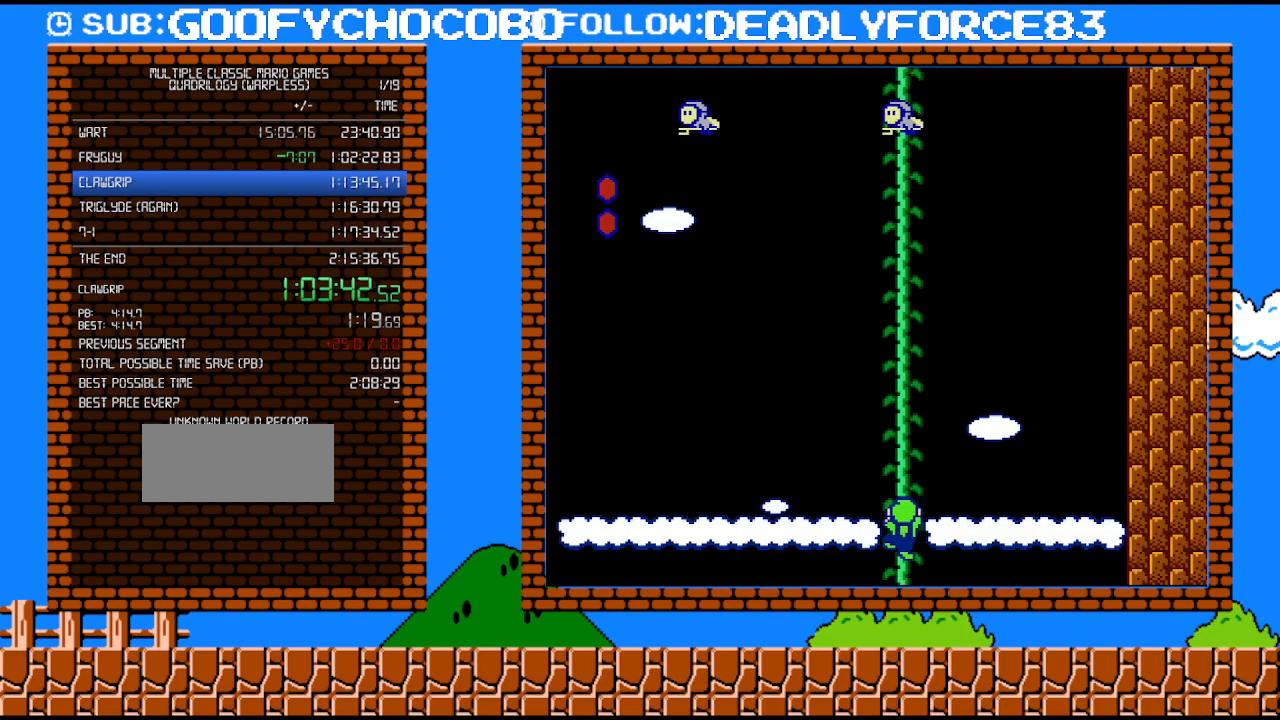
{"buttons": ["B", "DPAD_UP"], "events": []}
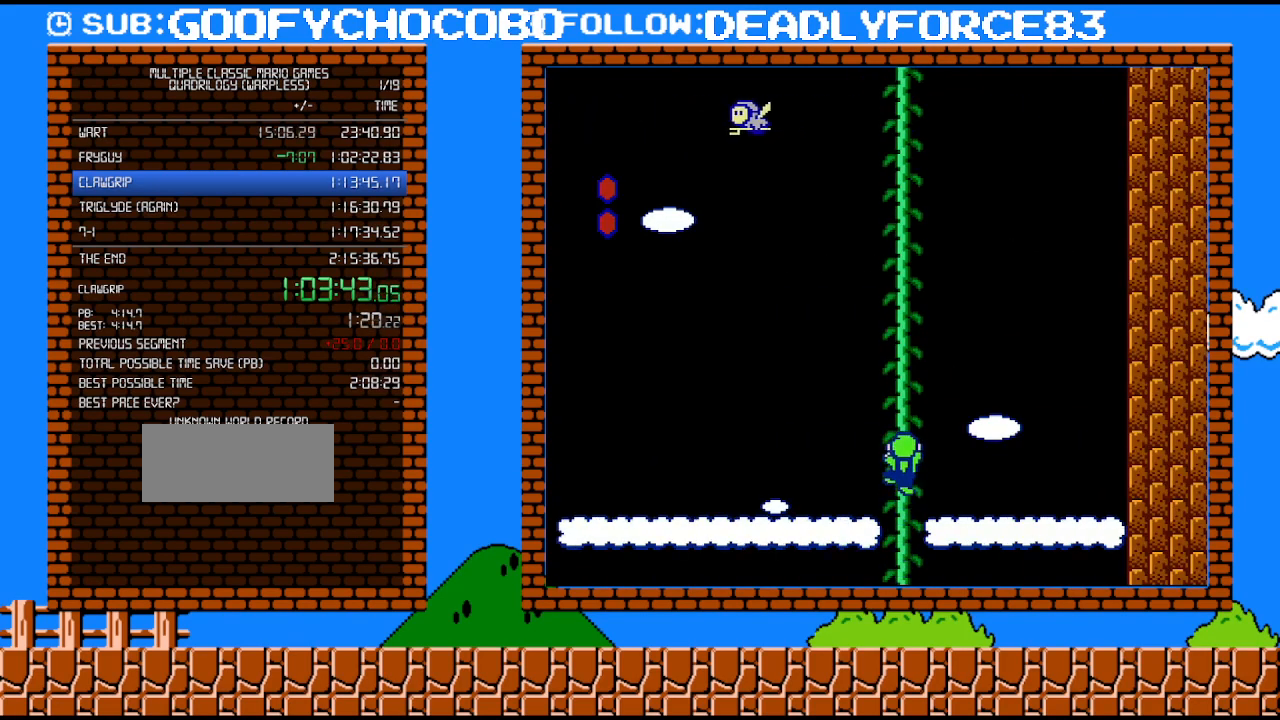
{"buttons": ["B", "DPAD_UP", "DPAD_RIGHT"], "events": [[433, "DPAD_RIGHT", "down"]]}